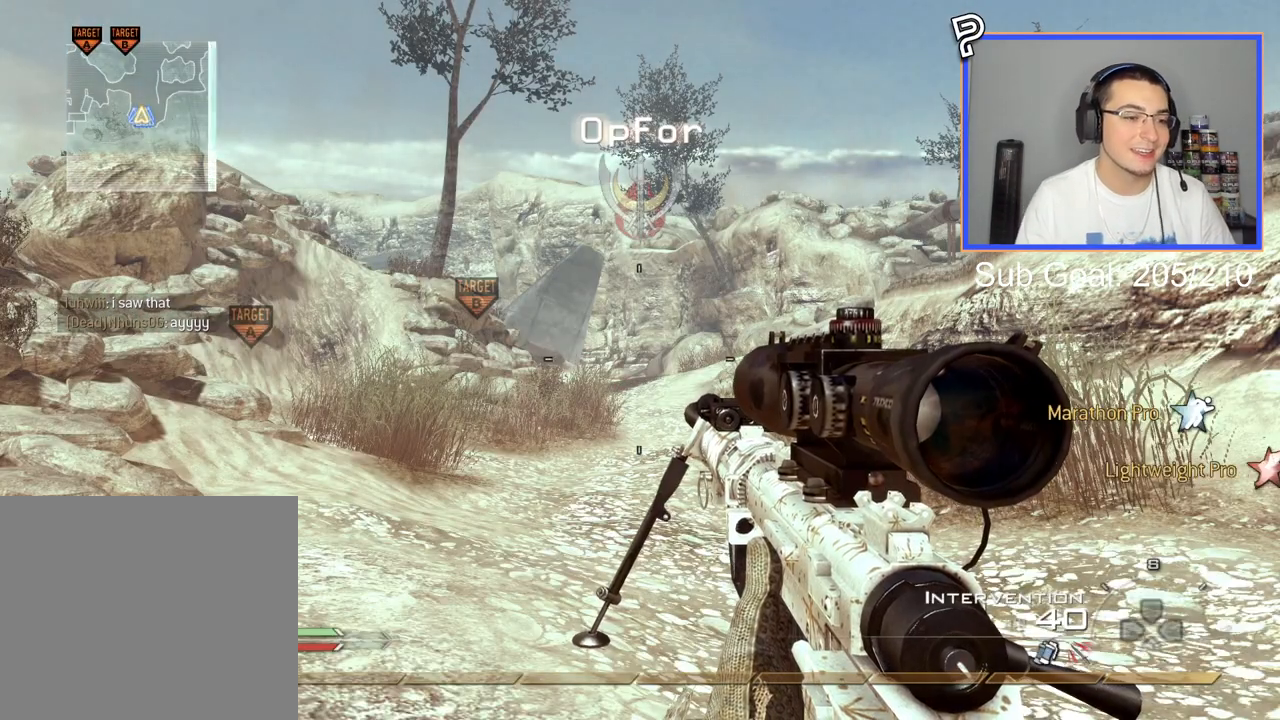
Gameplay with a controller (PlayStation layout); each line is a JSON object with the inputs held at the frame after it. "events" lists button and stick changes between this image and that frame as [ms after this image, input, new state], when the widget could be followed in between.
{"buttons": ["CROSS"], "left_stick": "up", "right_stick": "center", "events": [[267, "L3", "down"], [267, "left_stick", "up"], [317, "L3", "up"], [334, "right_stick", "up"], [451, "right_stick", "center"], [501, "CROSS", "down"]]}
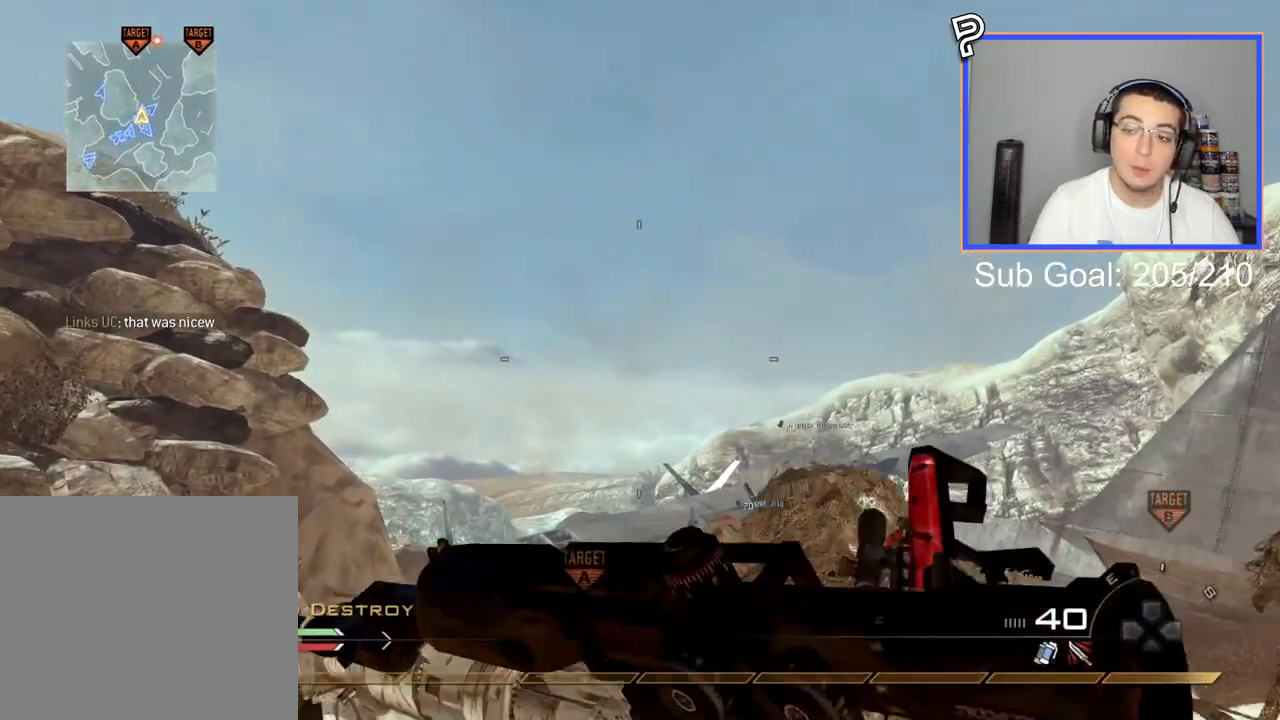
{"buttons": [], "left_stick": "up", "right_stick": "center", "events": [[100, "CROSS", "up"], [100, "R1", "down"], [217, "R1", "up"]]}
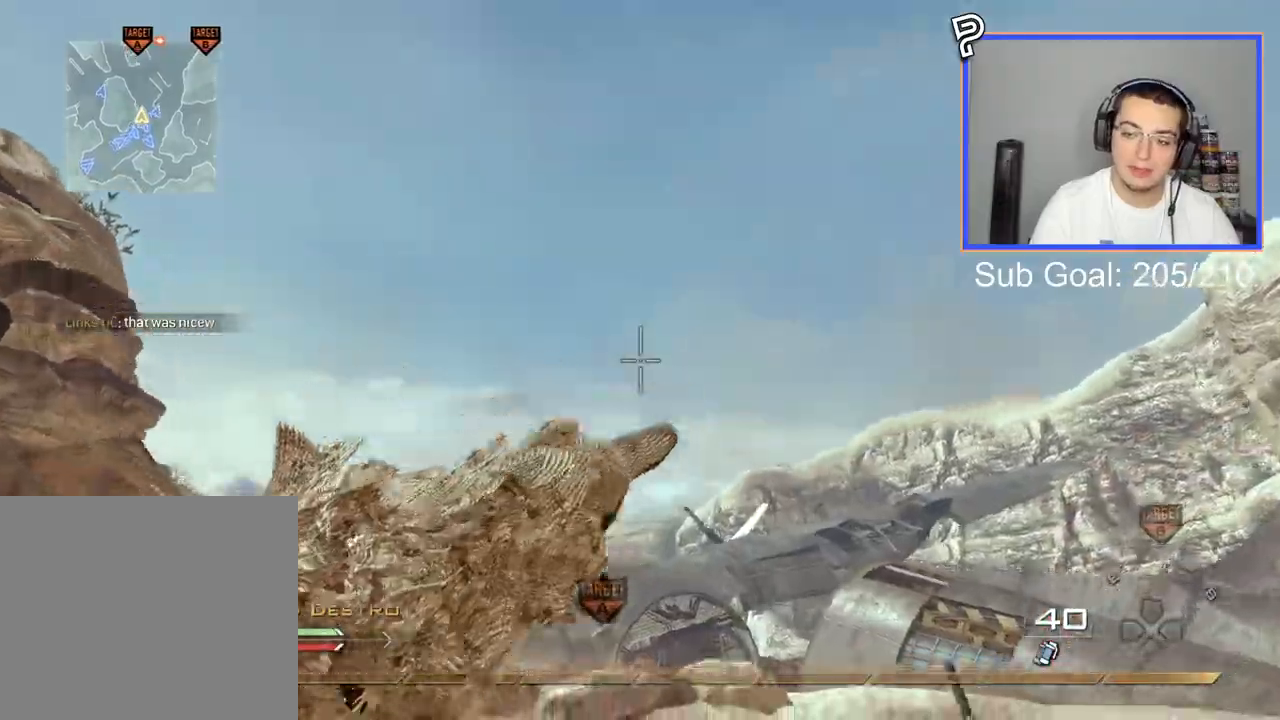
{"buttons": [], "left_stick": "up", "right_stick": "center", "events": []}
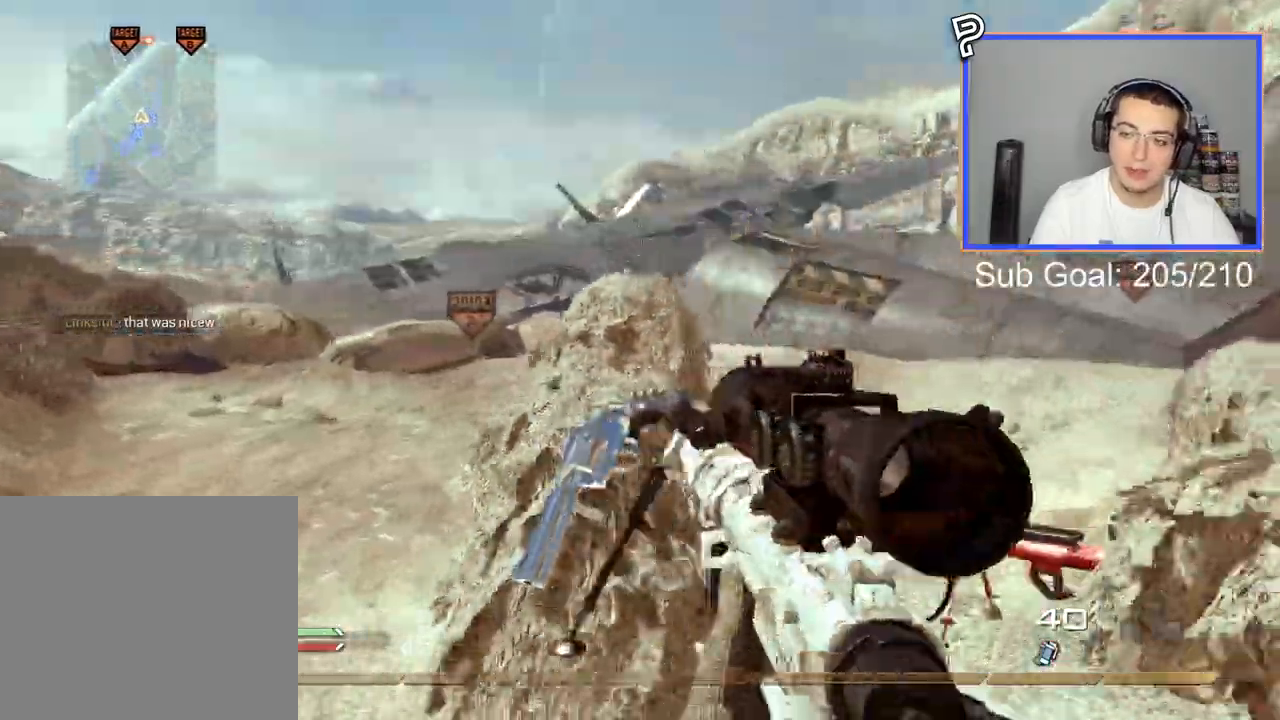
{"buttons": ["L3"], "left_stick": "up", "right_stick": "center", "events": [[33, "right_stick", "down"], [66, "L3", "down"], [66, "left_stick", "up-right"], [166, "left_stick", "up"], [417, "right_stick", "center"]]}
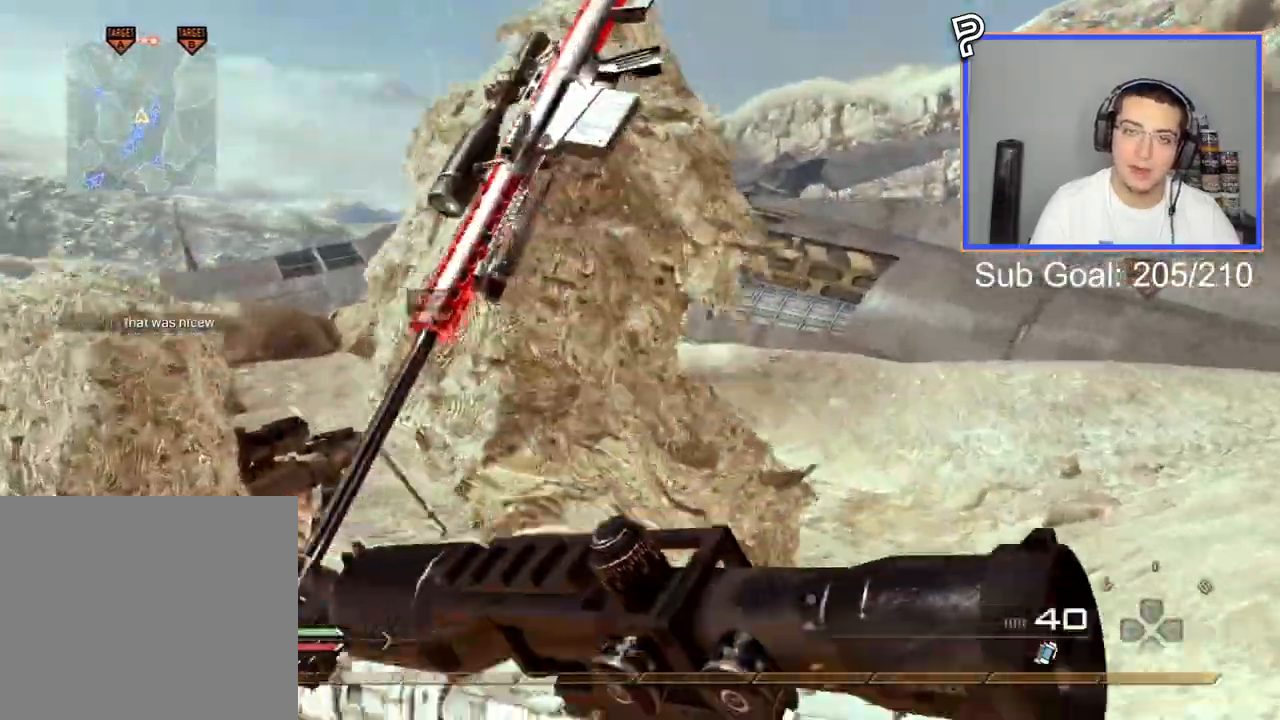
{"buttons": [], "left_stick": "up", "right_stick": "center", "events": [[33, "L3", "up"]]}
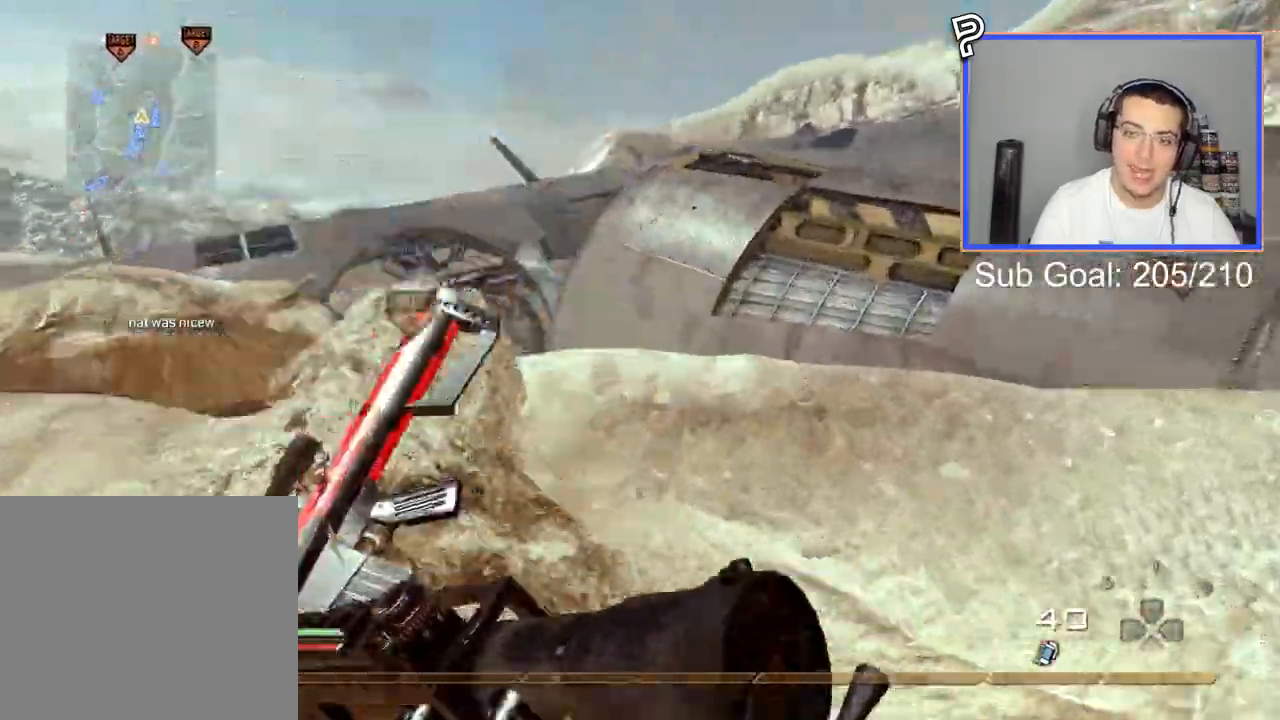
{"buttons": [], "left_stick": "up", "right_stick": "center", "events": []}
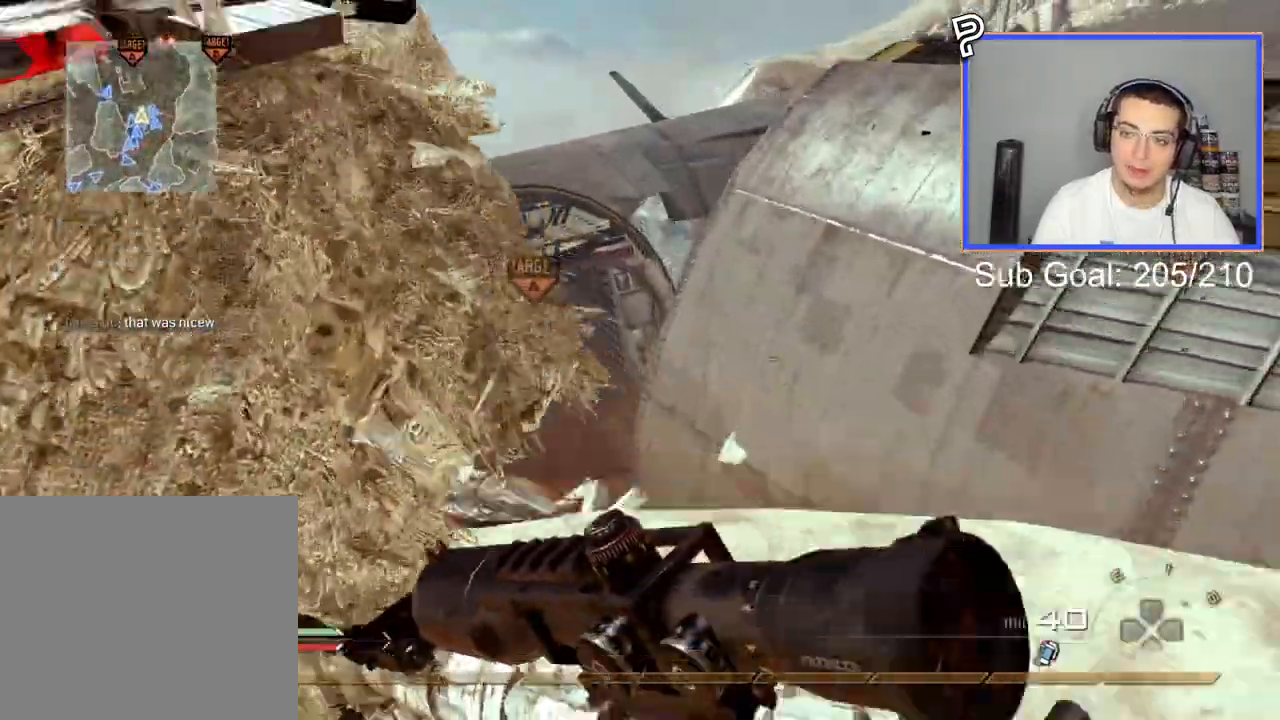
{"buttons": [], "left_stick": "up", "right_stick": "left", "events": [[150, "TRIANGLE", "down"], [234, "TRIANGLE", "up"], [300, "TRIANGLE", "down"], [367, "right_stick", "left"], [384, "TRIANGLE", "up"]]}
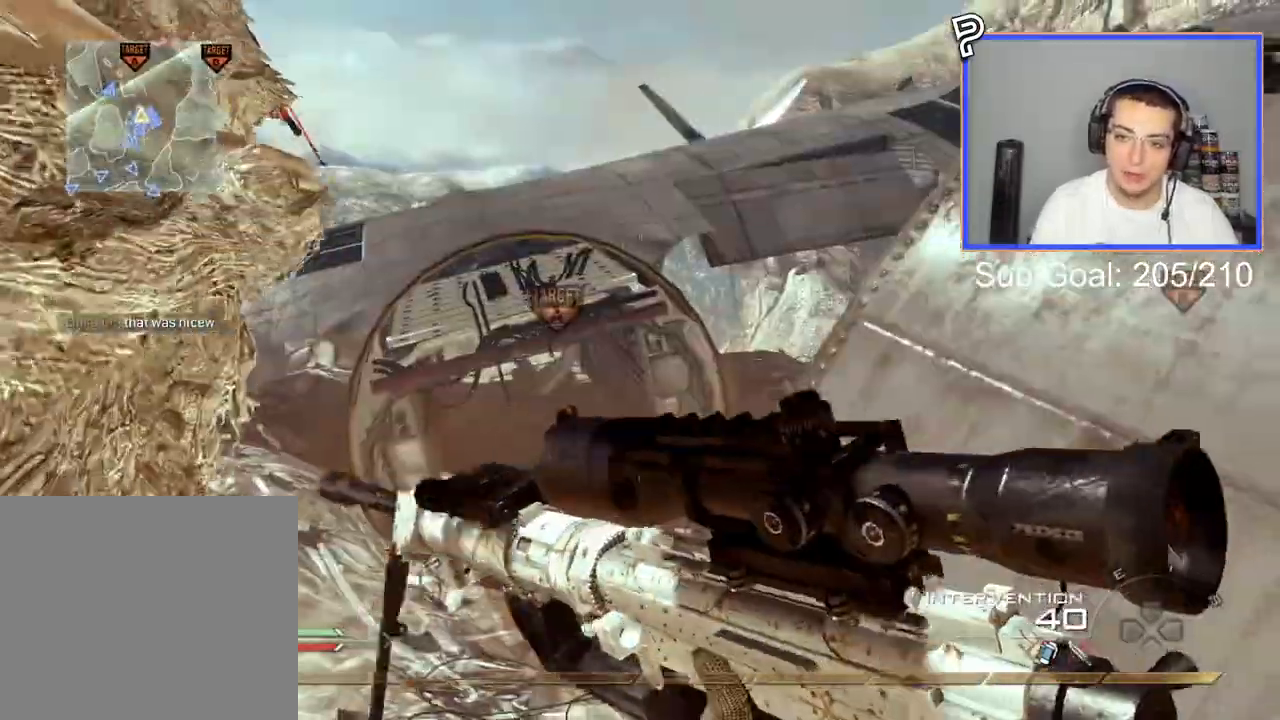
{"buttons": [], "left_stick": "up", "right_stick": "center", "events": [[16, "right_stick", "center"], [150, "CROSS", "down"], [233, "CROSS", "up"]]}
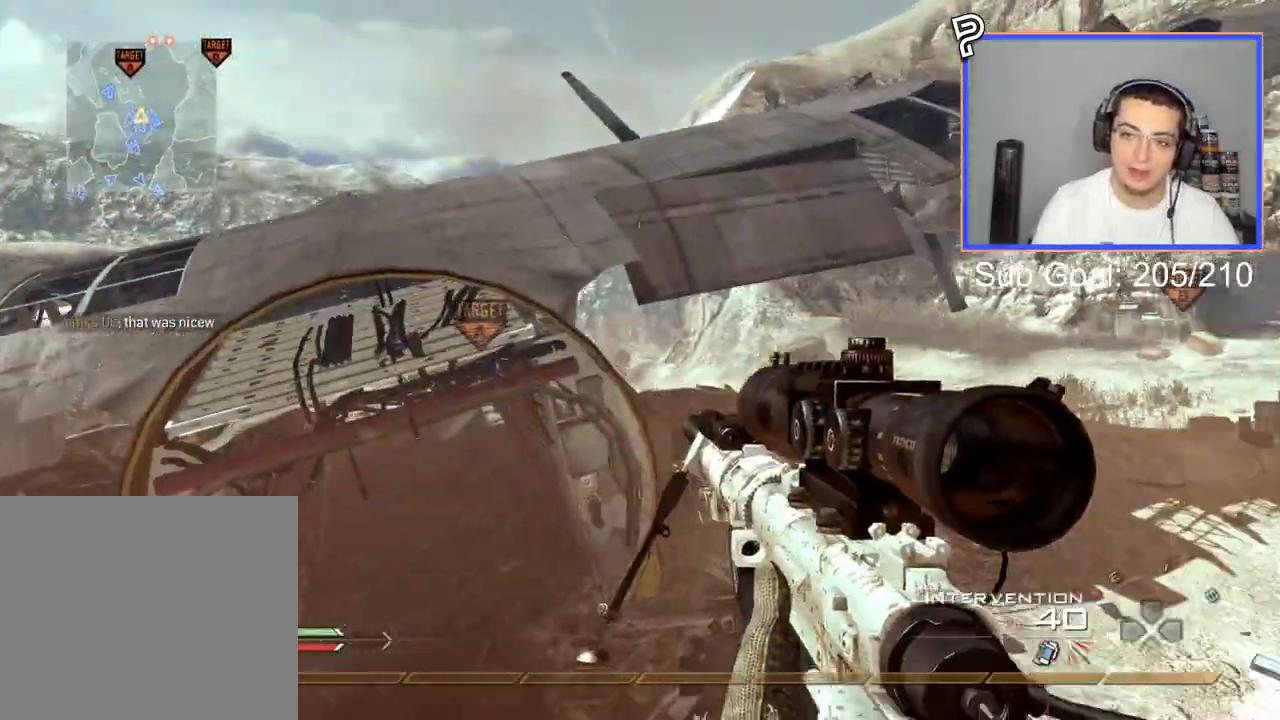
{"buttons": [], "left_stick": "up", "right_stick": "center", "events": [[34, "L2", "down"], [34, "R2", "down"], [50, "SQUARE", "down"], [134, "R2", "up"], [150, "SQUARE", "up"], [167, "L2", "up"]]}
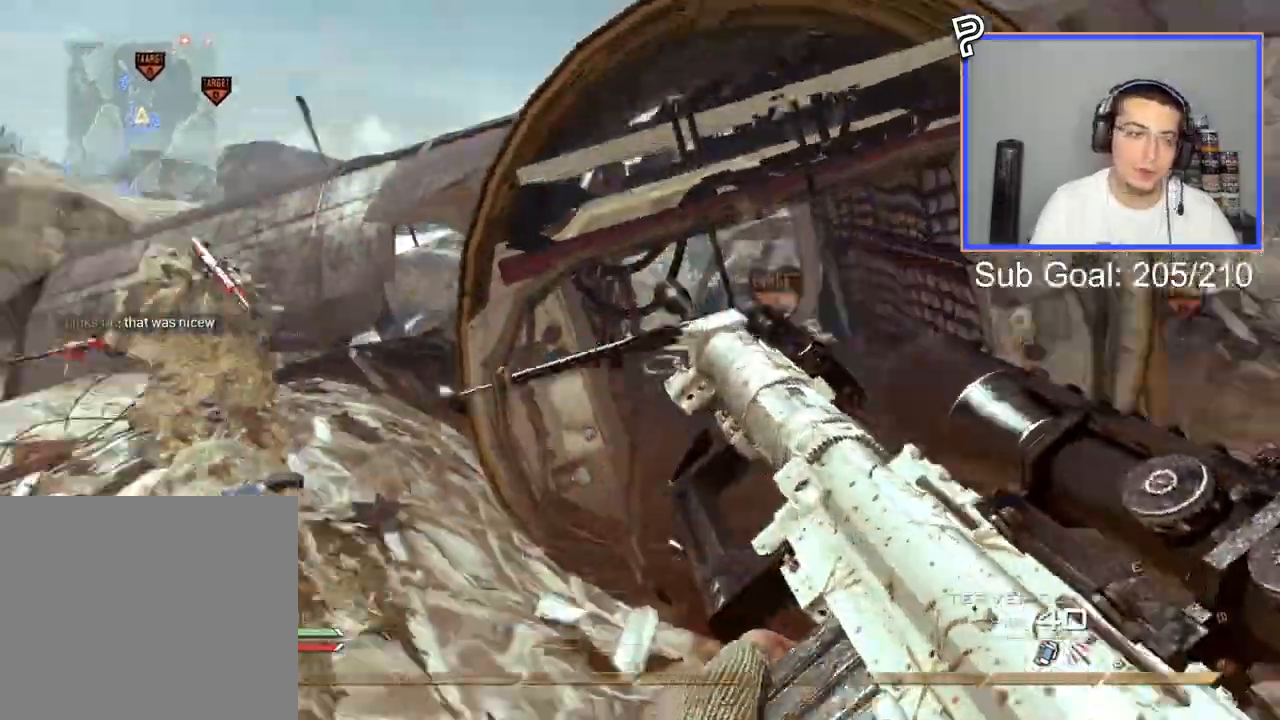
{"buttons": [], "left_stick": "up", "right_stick": "center", "events": []}
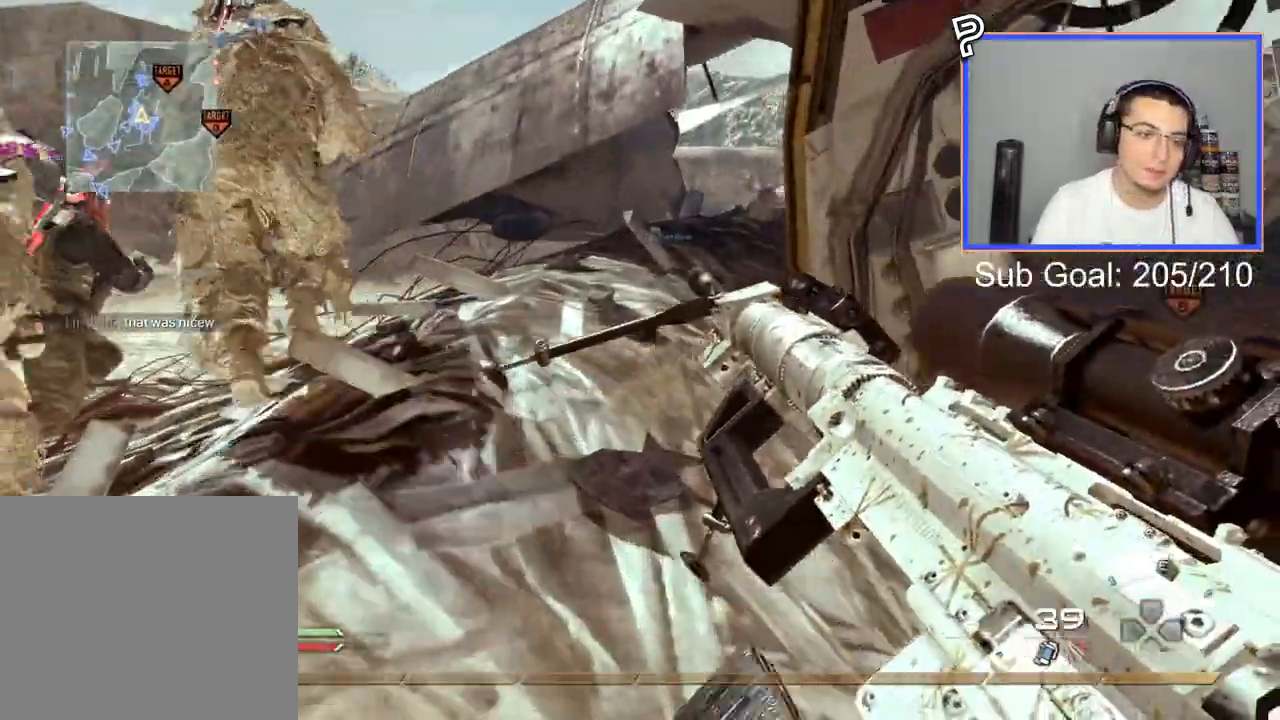
{"buttons": [], "left_stick": "up", "right_stick": "center", "events": [[184, "L3", "down"], [401, "L3", "up"]]}
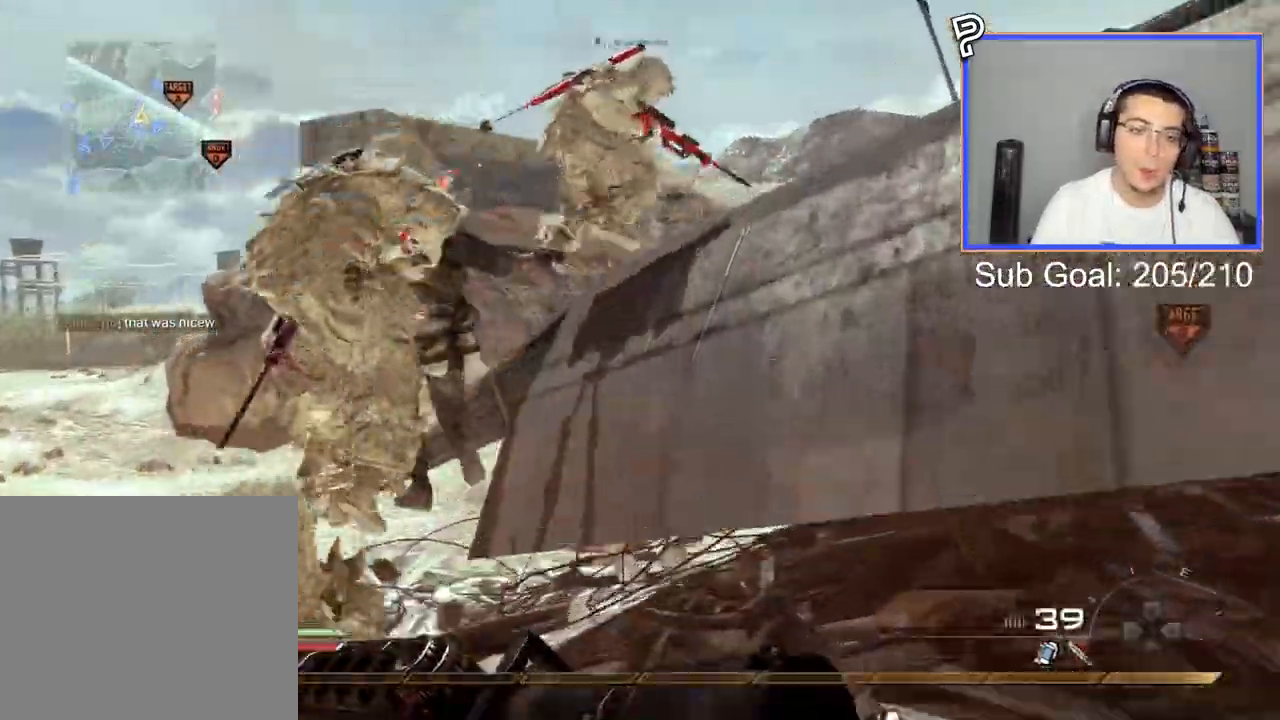
{"buttons": [], "left_stick": "up-left", "right_stick": "center", "events": [[33, "left_stick", "up-left"], [200, "CROSS", "down"], [267, "CIRCLE", "down"], [300, "CROSS", "up"], [350, "CIRCLE", "up"]]}
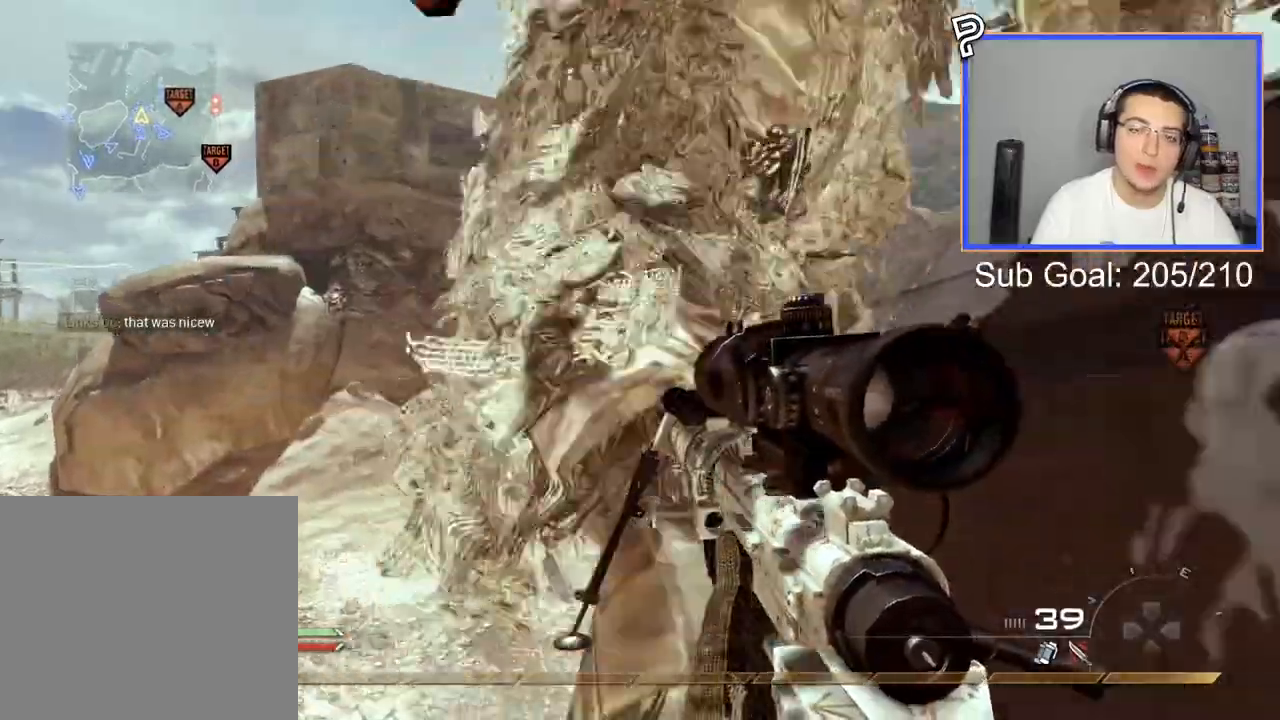
{"buttons": [], "left_stick": "up", "right_stick": "center", "events": [[184, "CROSS", "down"], [301, "left_stick", "up"], [317, "CROSS", "up"]]}
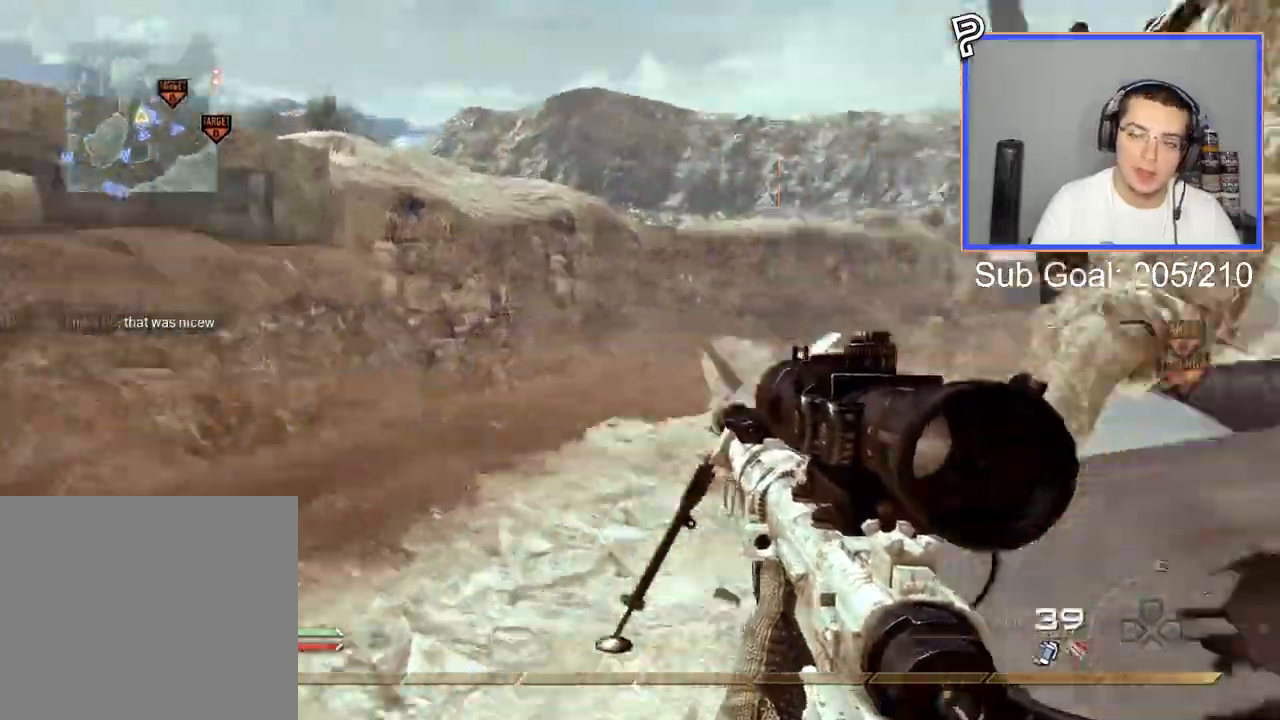
{"buttons": [], "left_stick": "up", "right_stick": "center", "events": [[50, "L3", "down"], [250, "L3", "up"]]}
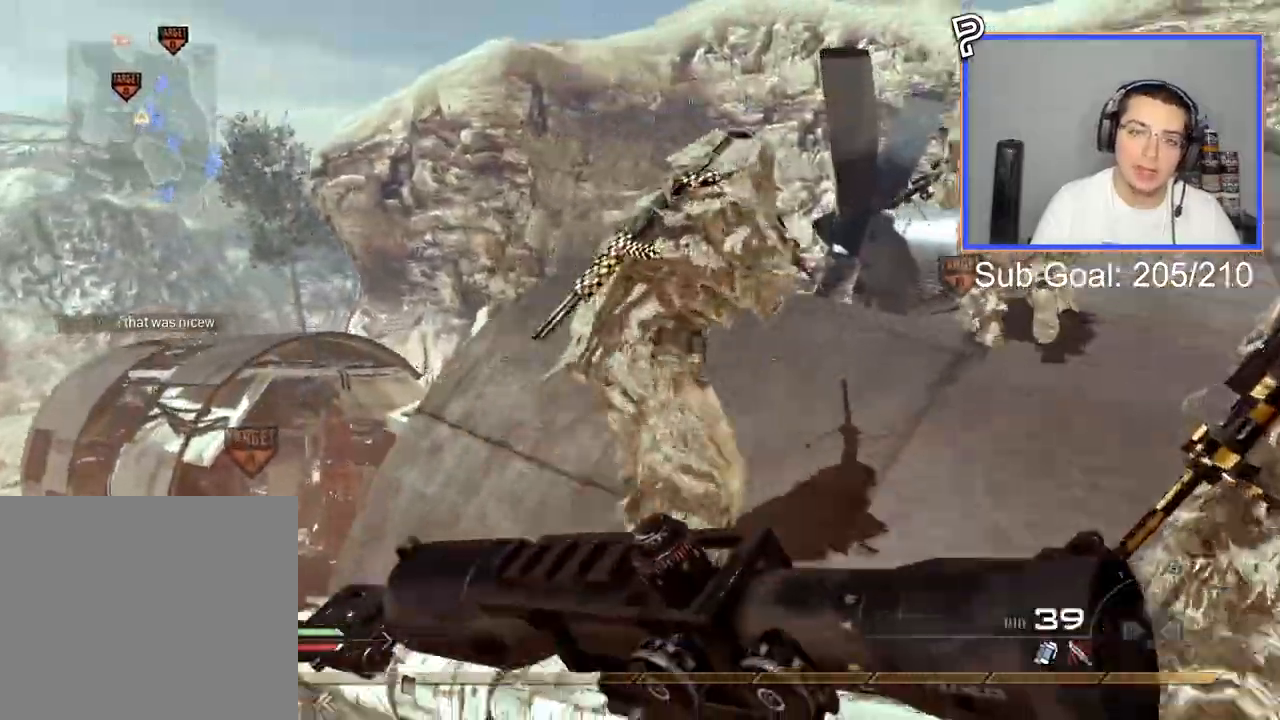
{"buttons": [], "left_stick": "right", "right_stick": "center", "events": [[84, "TRIANGLE", "down"], [151, "TRIANGLE", "up"], [267, "TRIANGLE", "down"], [384, "TRIANGLE", "up"], [434, "left_stick", "right"]]}
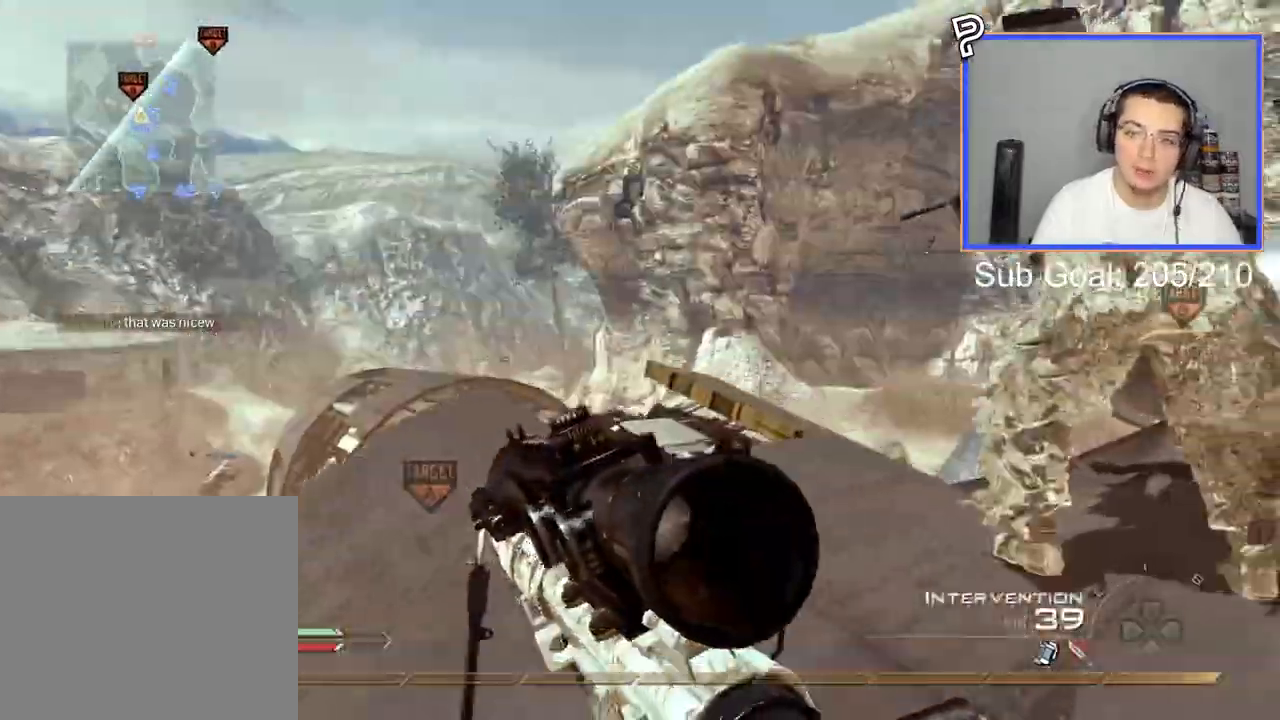
{"buttons": [], "left_stick": "right", "right_stick": "center", "events": [[33, "CROSS", "down"], [133, "CROSS", "up"], [150, "R1", "down"], [300, "R1", "up"]]}
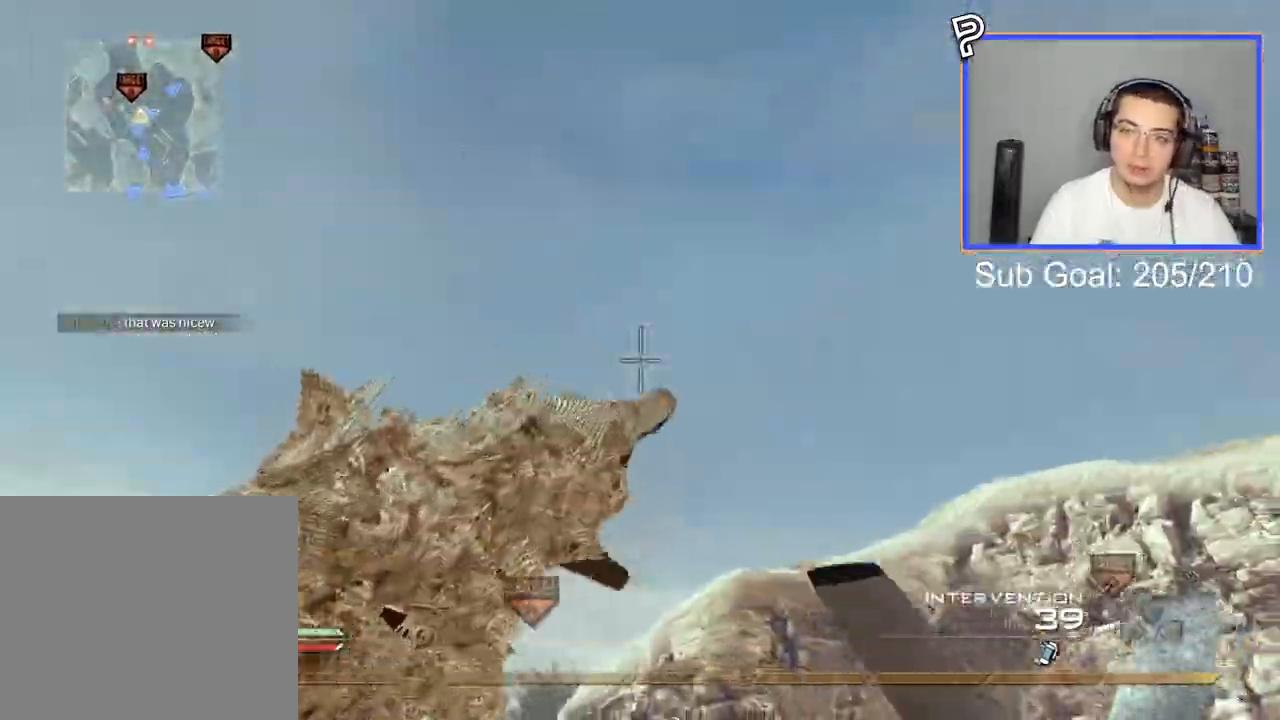
{"buttons": [], "left_stick": "up-right", "right_stick": "center", "events": [[50, "left_stick", "up-right"], [367, "CROSS", "down"], [468, "CROSS", "up"]]}
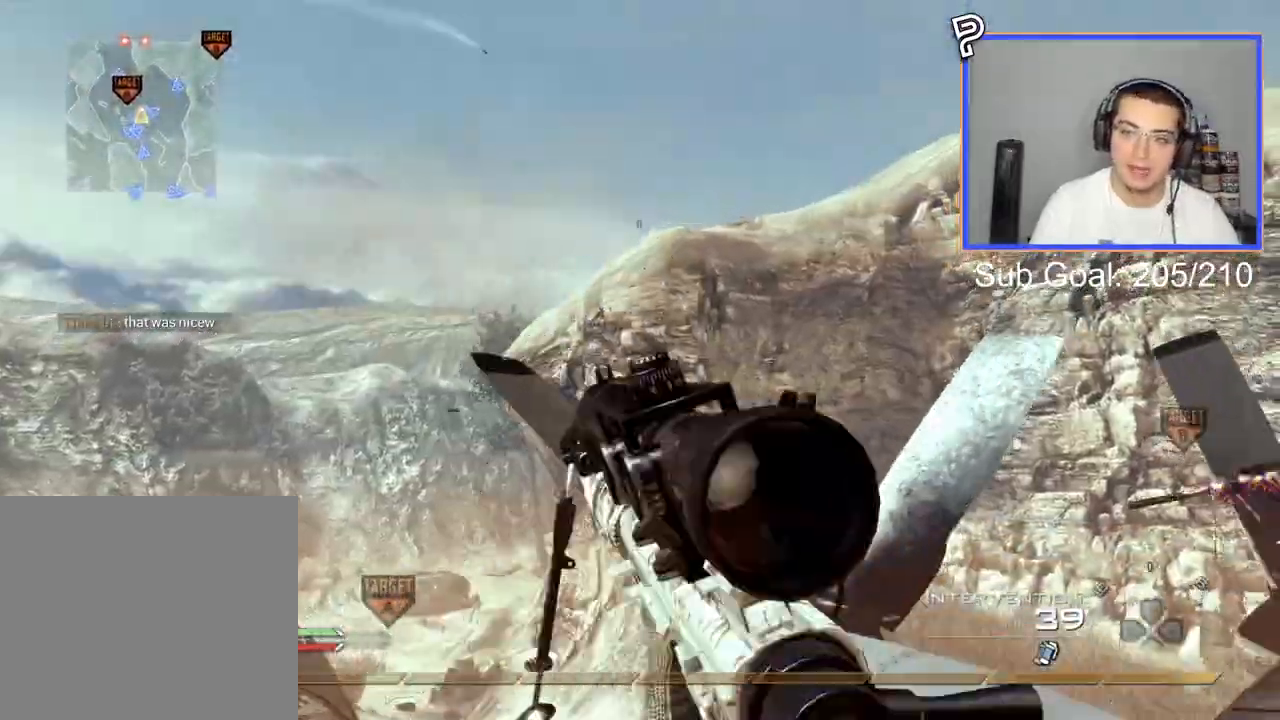
{"buttons": [], "left_stick": "up-right", "right_stick": "center", "events": []}
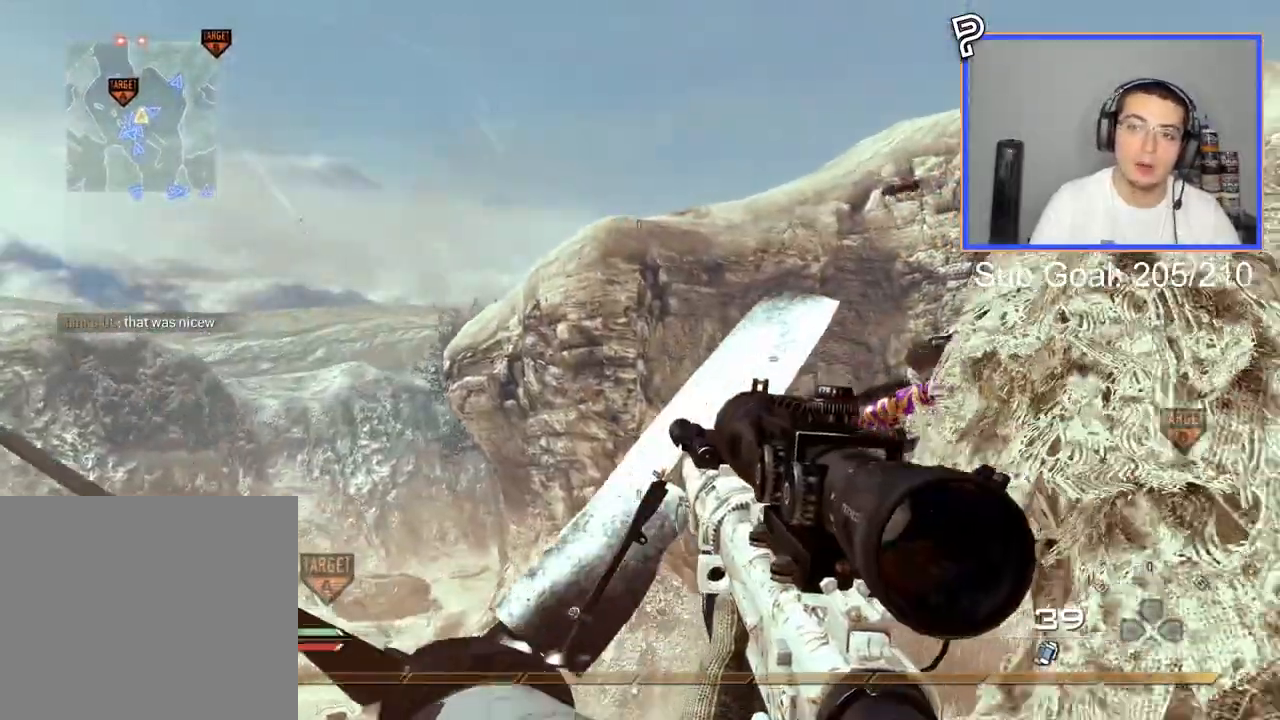
{"buttons": [], "left_stick": "up-right", "right_stick": "center", "events": []}
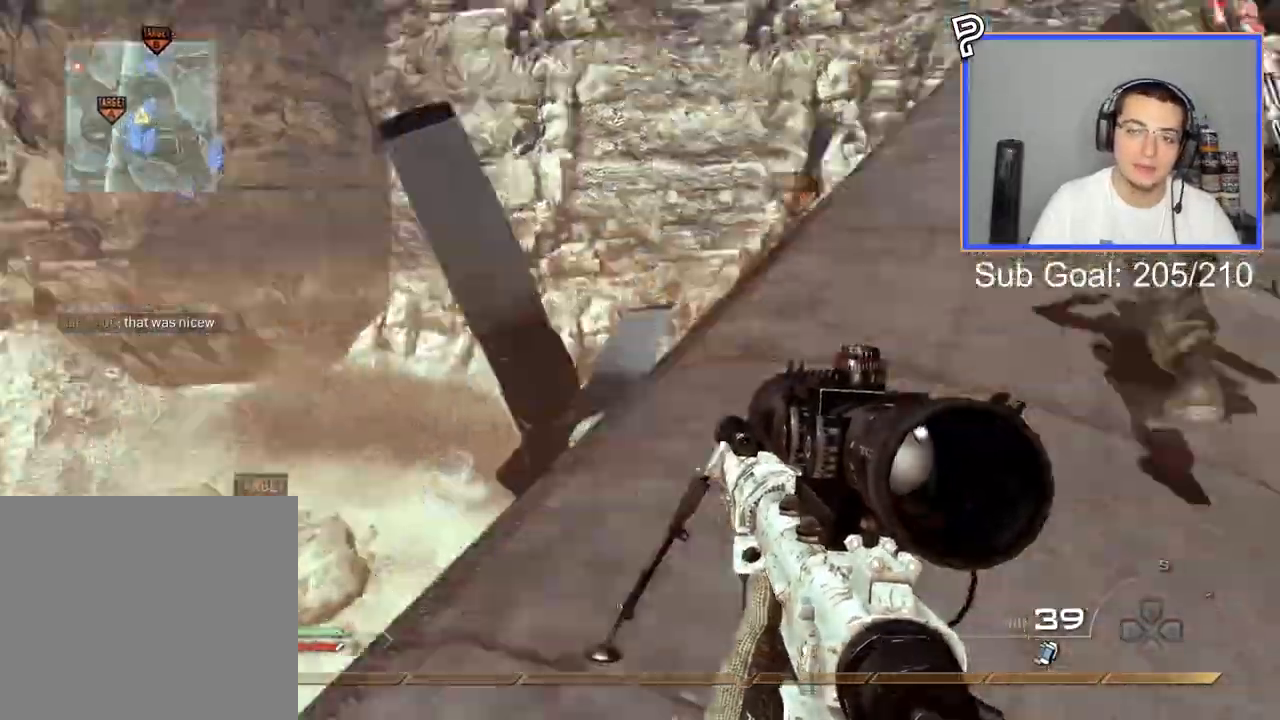
{"buttons": [], "left_stick": "up", "right_stick": "center", "events": [[83, "left_stick", "up"], [133, "L3", "down"], [500, "L3", "up"]]}
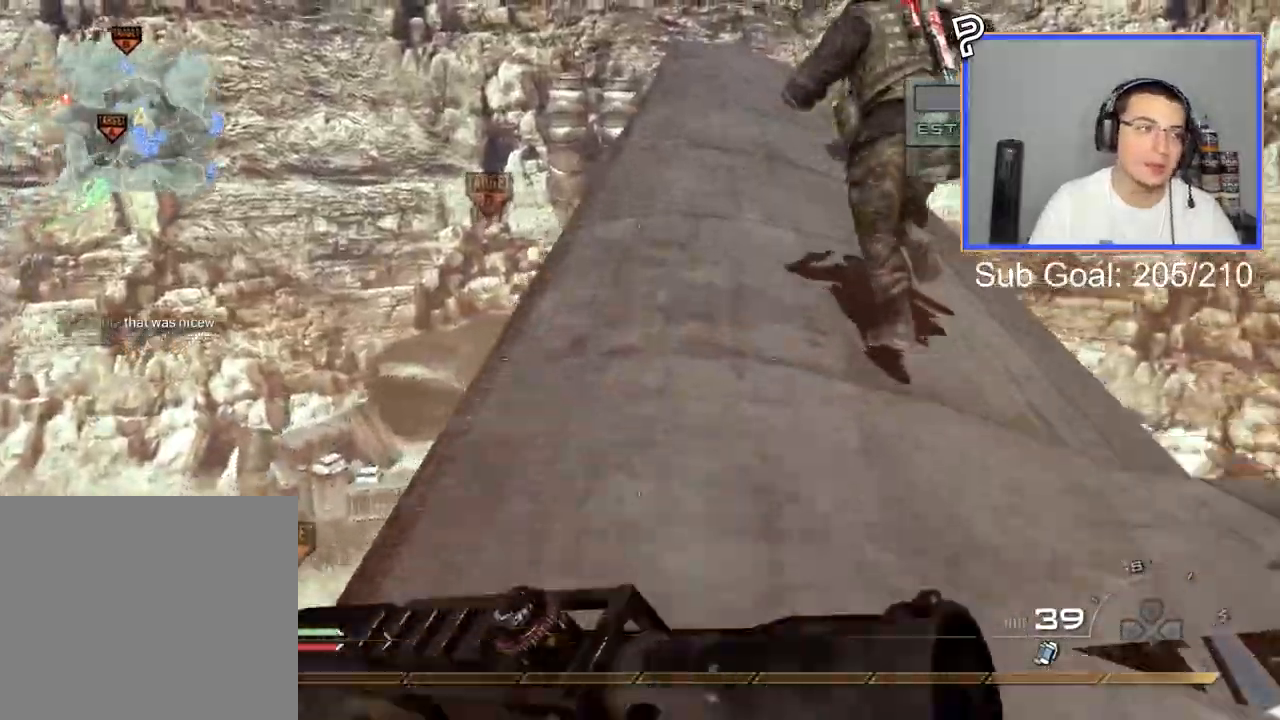
{"buttons": [], "left_stick": "up", "right_stick": "center", "events": []}
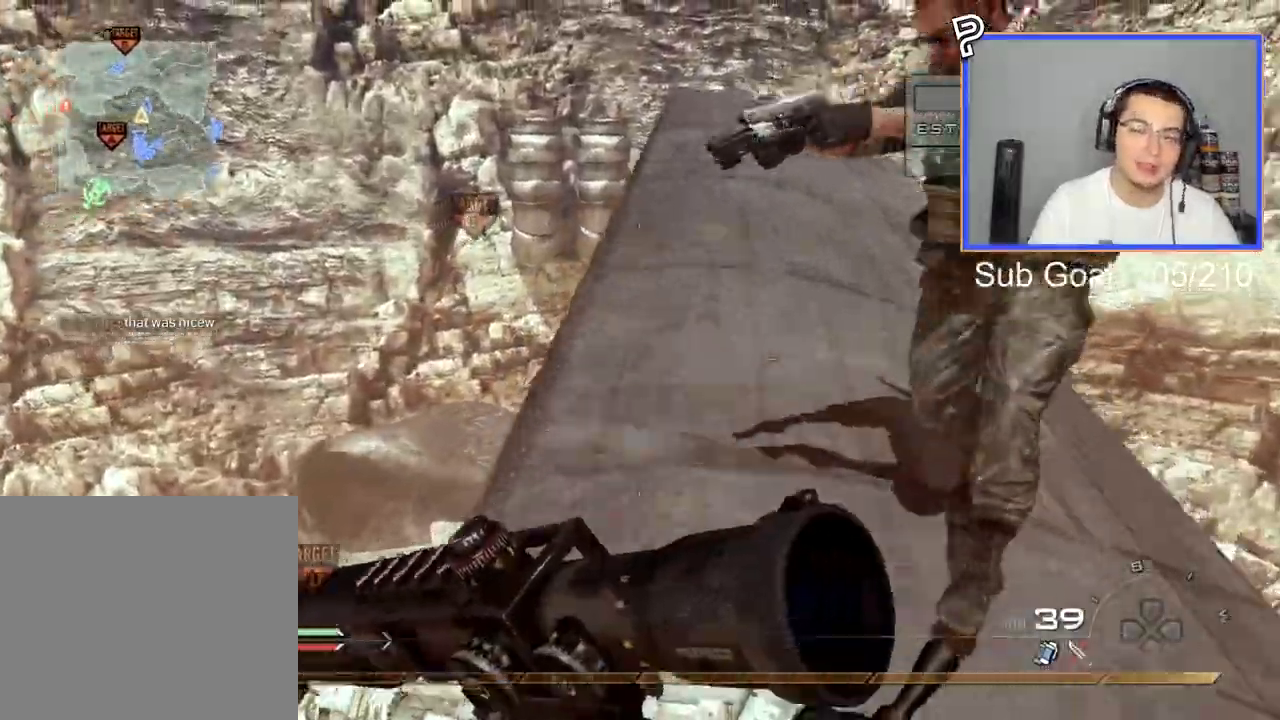
{"buttons": [], "left_stick": "up-right", "right_stick": "center", "events": [[50, "left_stick", "up-right"], [83, "CROSS", "down"], [200, "CIRCLE", "down"], [234, "CROSS", "up"], [284, "CIRCLE", "up"]]}